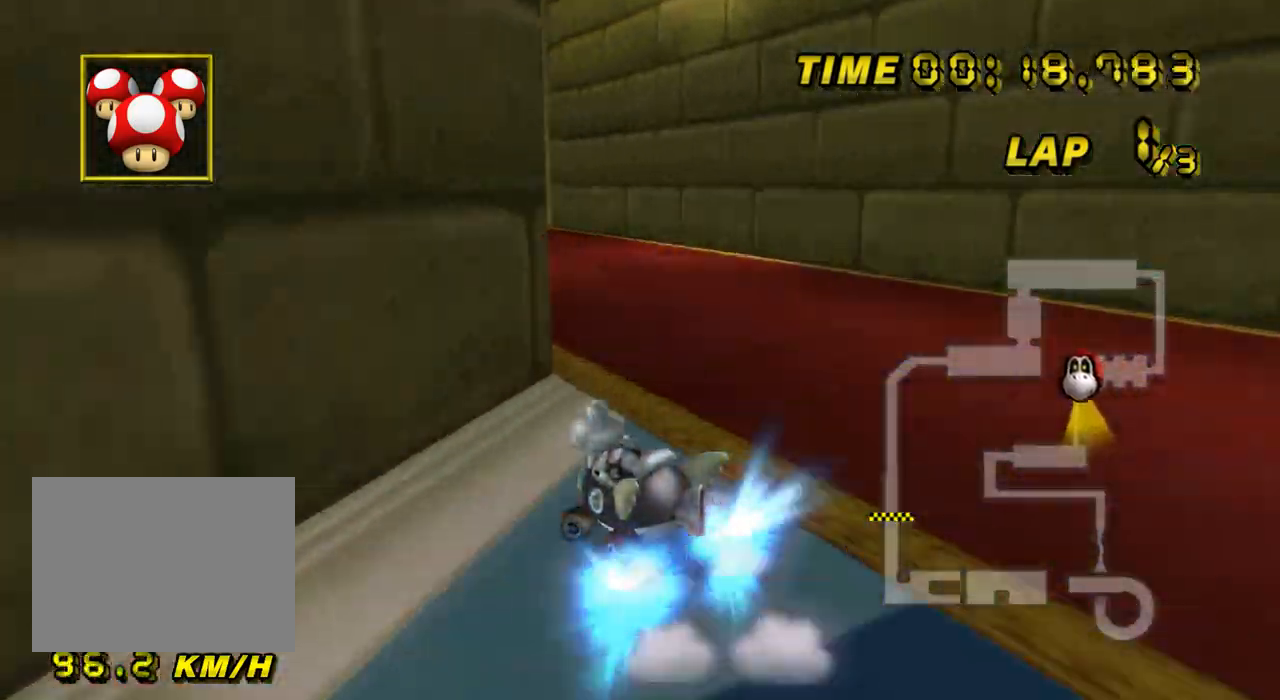
Gameplay with a controller (Nintendo layout); each line is a JSON object with the inputs held at the frame after it. "events" lists button and stick changes between this image and that frame as [ms after this image, input, new state], when the widget could be followed in between. Not read: B L3 R3 X Y Z.
{"buttons": ["A"], "left_stick": "center", "events": [[200, "R1", "up"], [300, "left_stick", "center"]]}
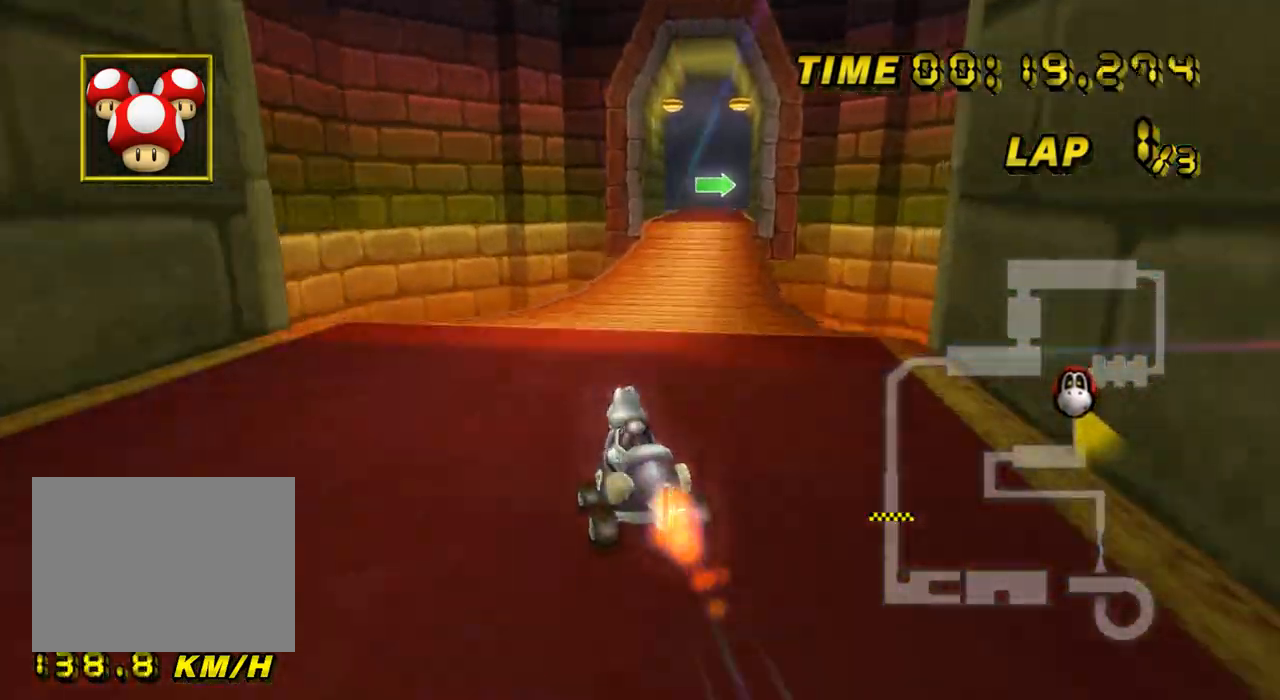
{"buttons": ["A", "R1"], "left_stick": "right", "events": [[184, "left_stick", "right"], [317, "R1", "down"]]}
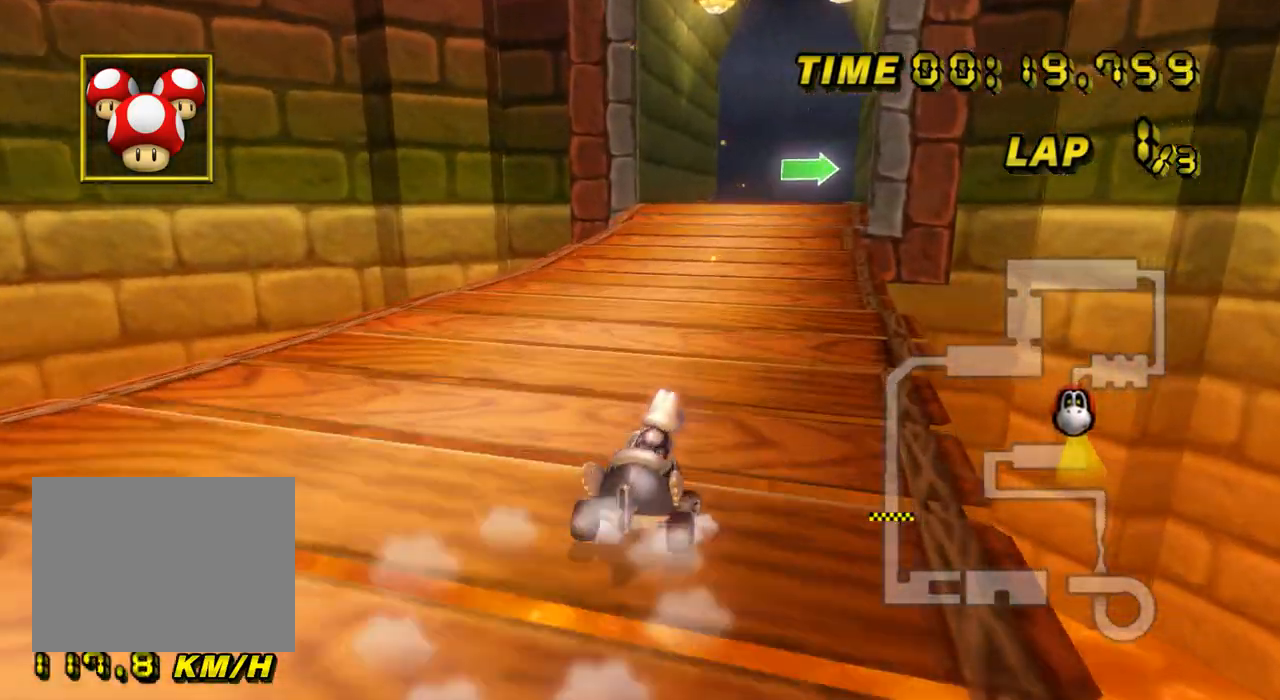
{"buttons": ["A", "R1"], "left_stick": "right", "events": []}
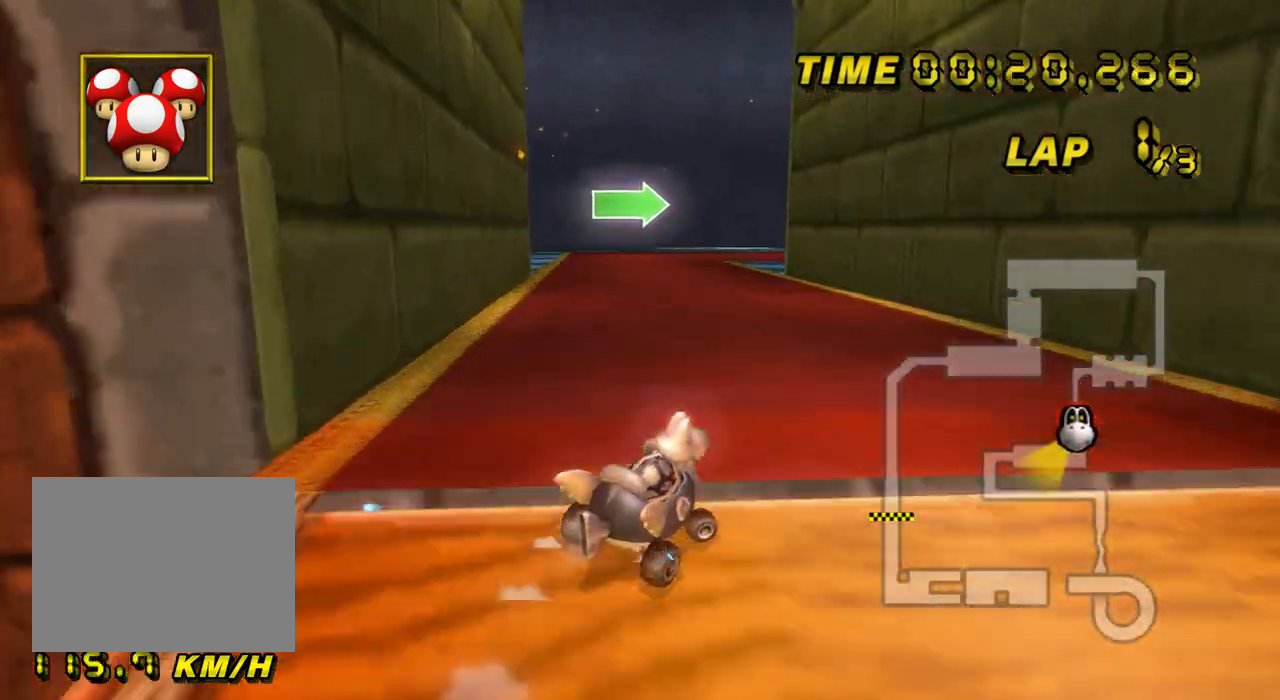
{"buttons": ["A", "R1"], "left_stick": "right", "events": [[367, "left_stick", "up"], [500, "left_stick", "right"]]}
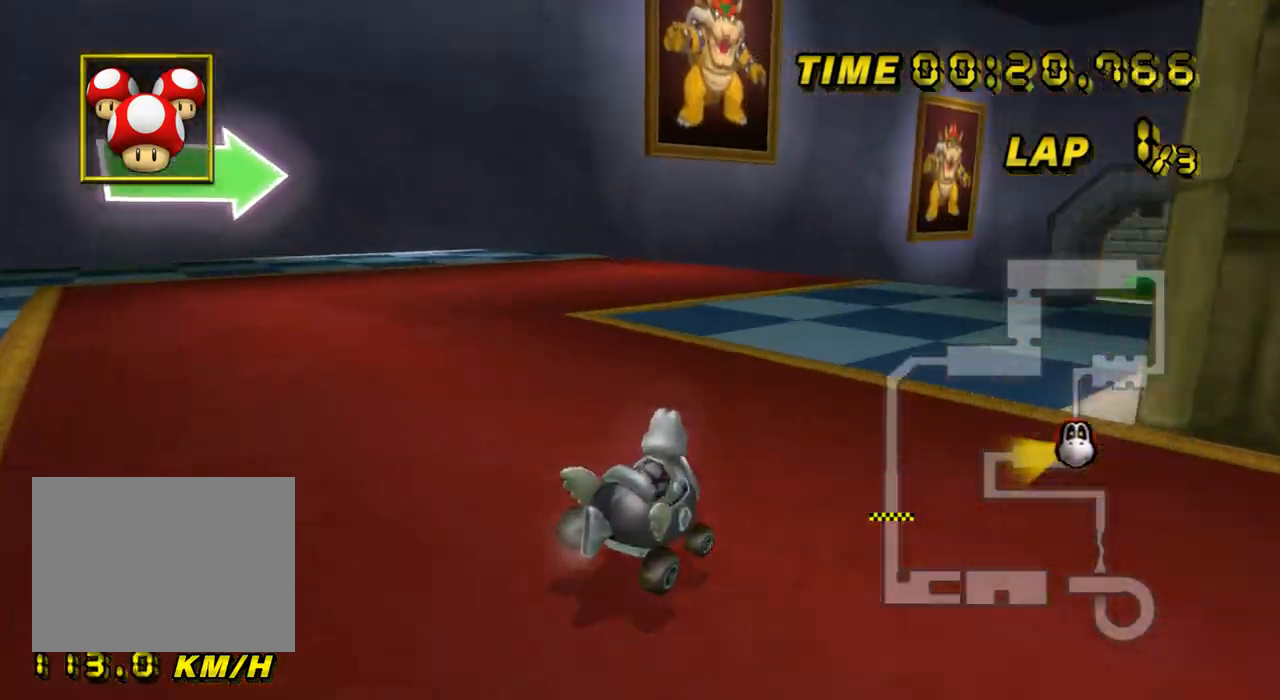
{"buttons": ["A", "R1"], "left_stick": "right", "events": []}